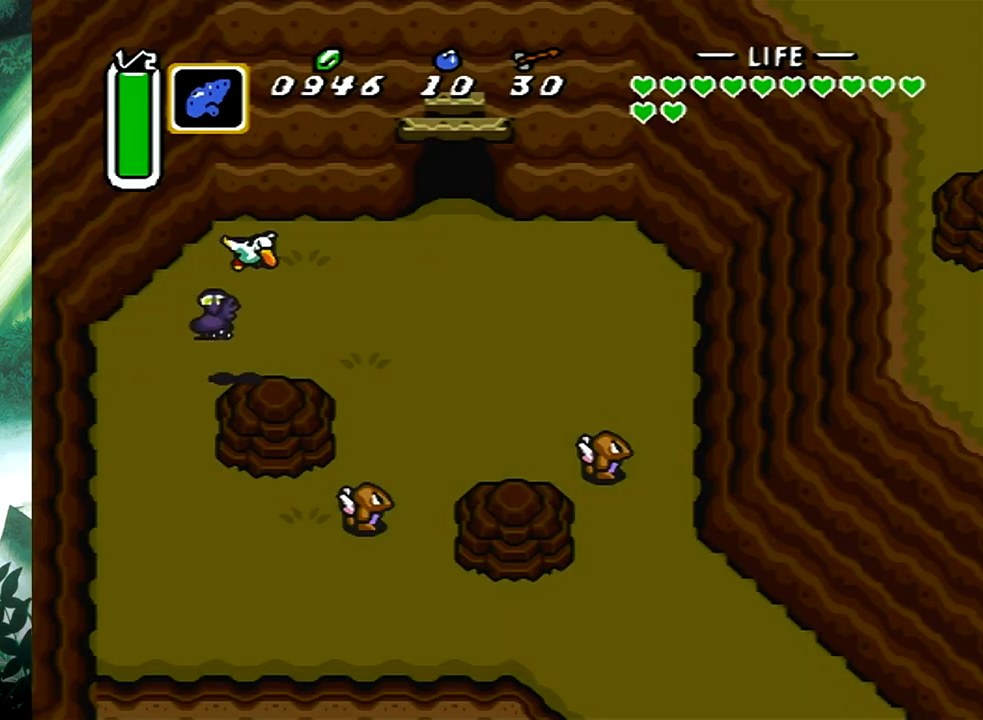
Gameplay with a controller (Xbox layout); each line is a JSON object with the inputs held at the frame after it. "events" lists button and stick changes between this image and that frame as [ms after this image, input, new state], when the widget could be followed in between. Not read: L2 R2 SHARE left_stick right_stick.
{"buttons": ["DPAD_DOWN", "DPAD_RIGHT"], "events": [[133, "DPAD_DOWN", "down"], [133, "DPAD_RIGHT", "down"], [150, "DPAD_DOWN", "up"], [200, "DPAD_DOWN", "down"]]}
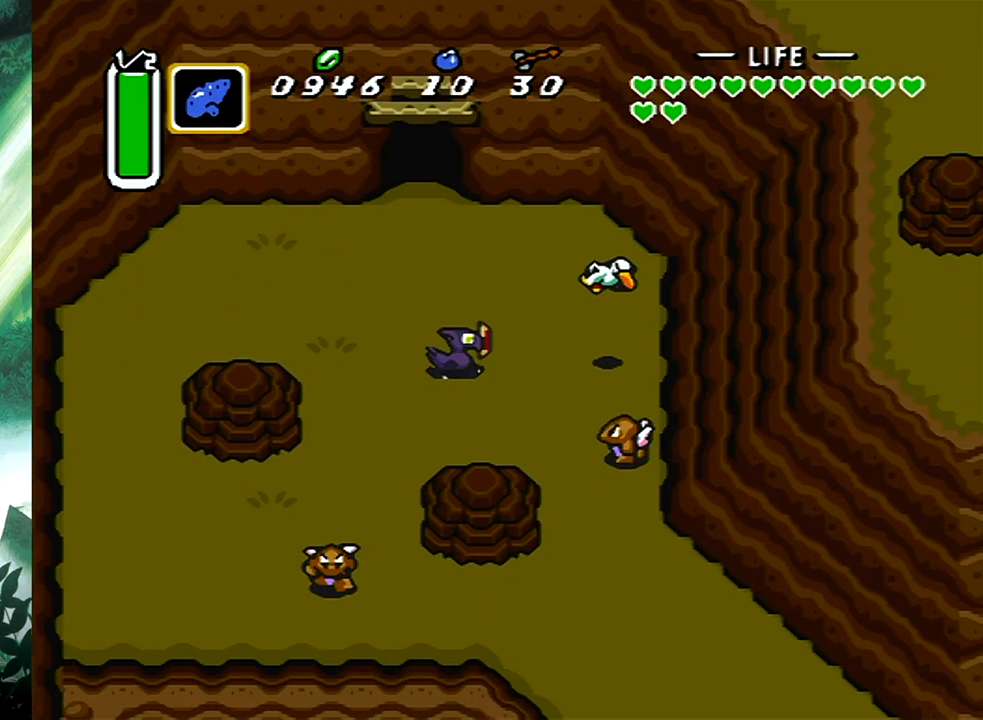
{"buttons": ["DPAD_DOWN", "DPAD_RIGHT"], "events": []}
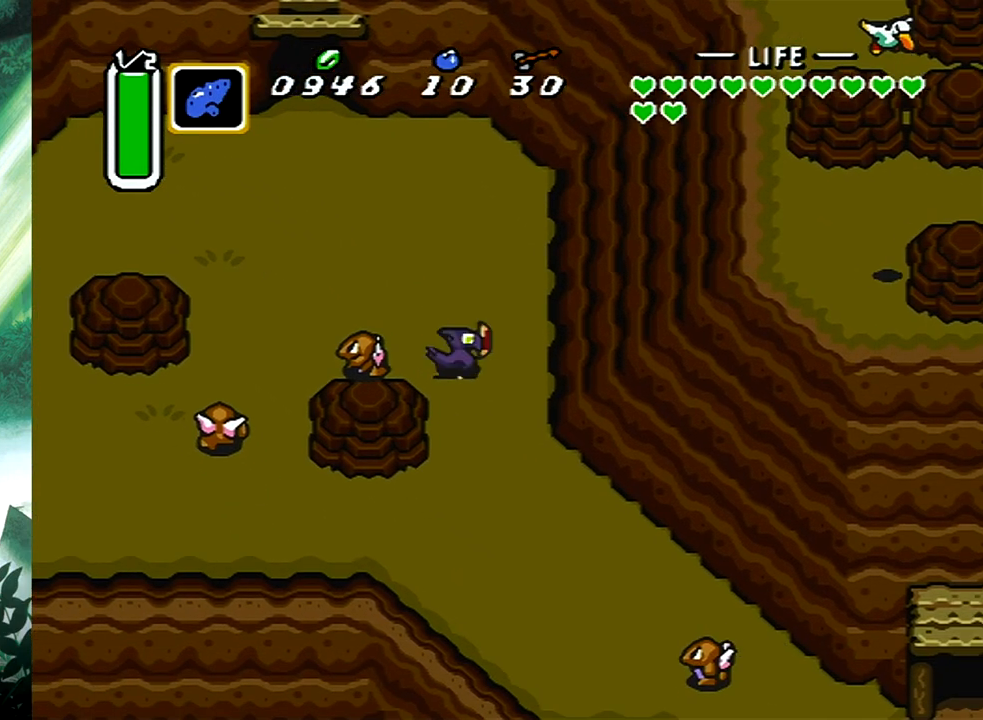
{"buttons": ["B"], "events": [[267, "DPAD_DOWN", "up"], [317, "B", "down"], [333, "DPAD_RIGHT", "up"]]}
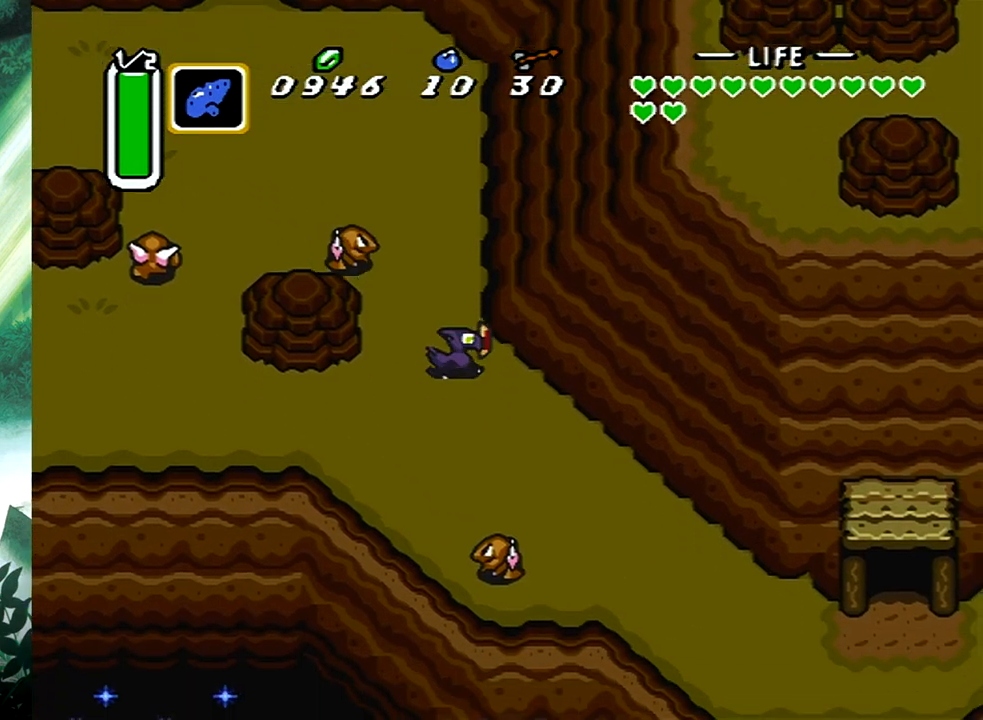
{"buttons": [], "events": [[467, "B", "up"]]}
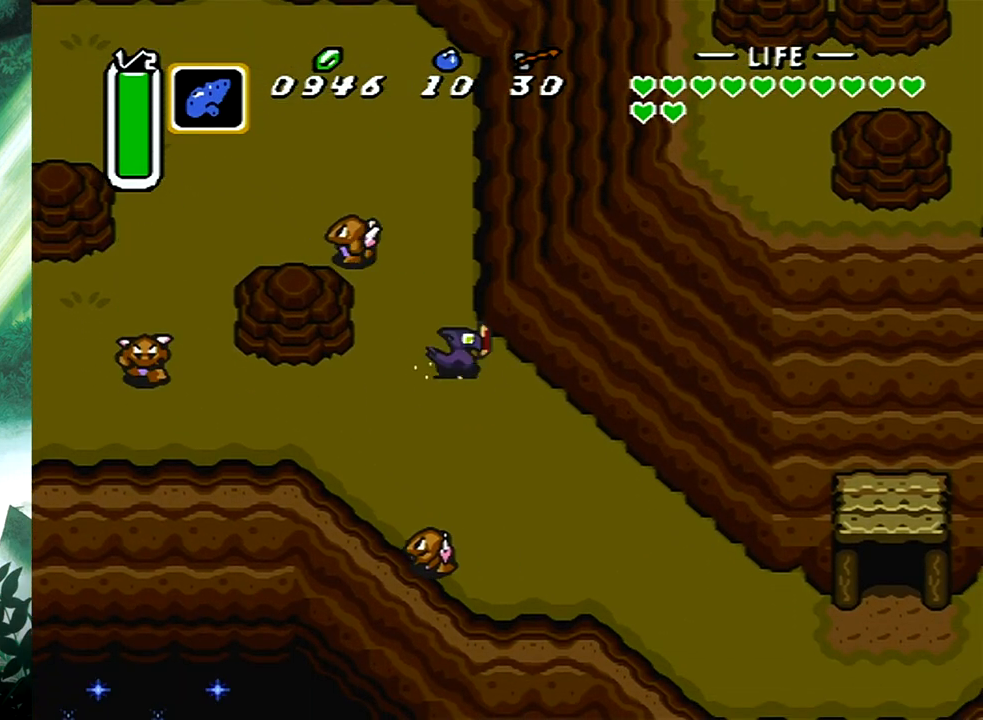
{"buttons": ["DPAD_RIGHT"], "events": [[383, "DPAD_RIGHT", "down"]]}
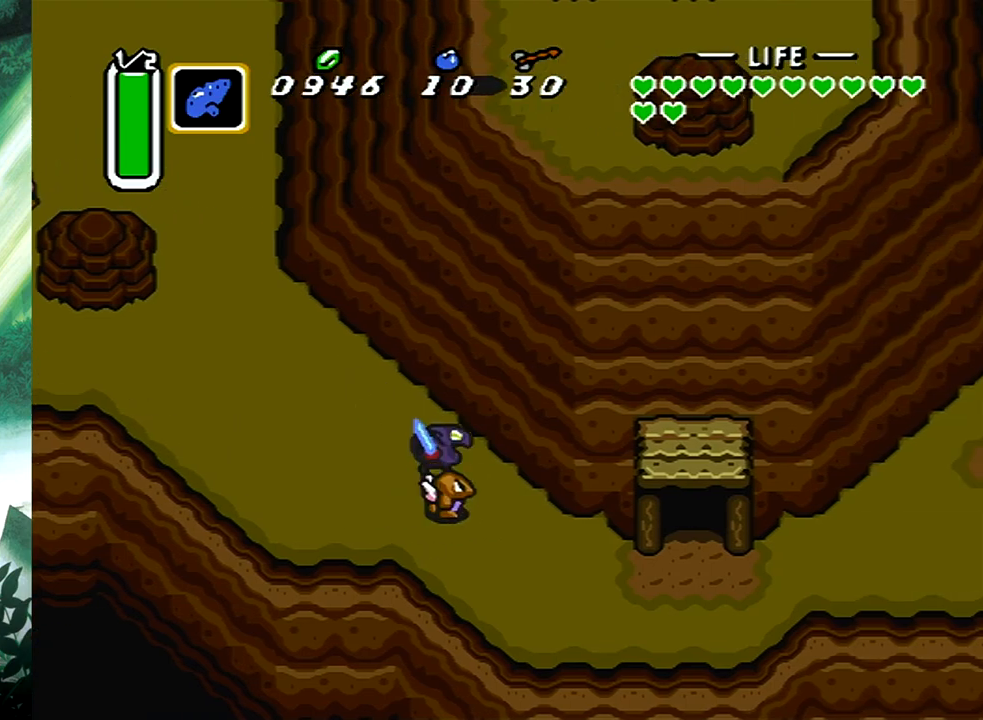
{"buttons": ["DPAD_DOWN", "DPAD_RIGHT"], "events": [[350, "DPAD_DOWN", "down"]]}
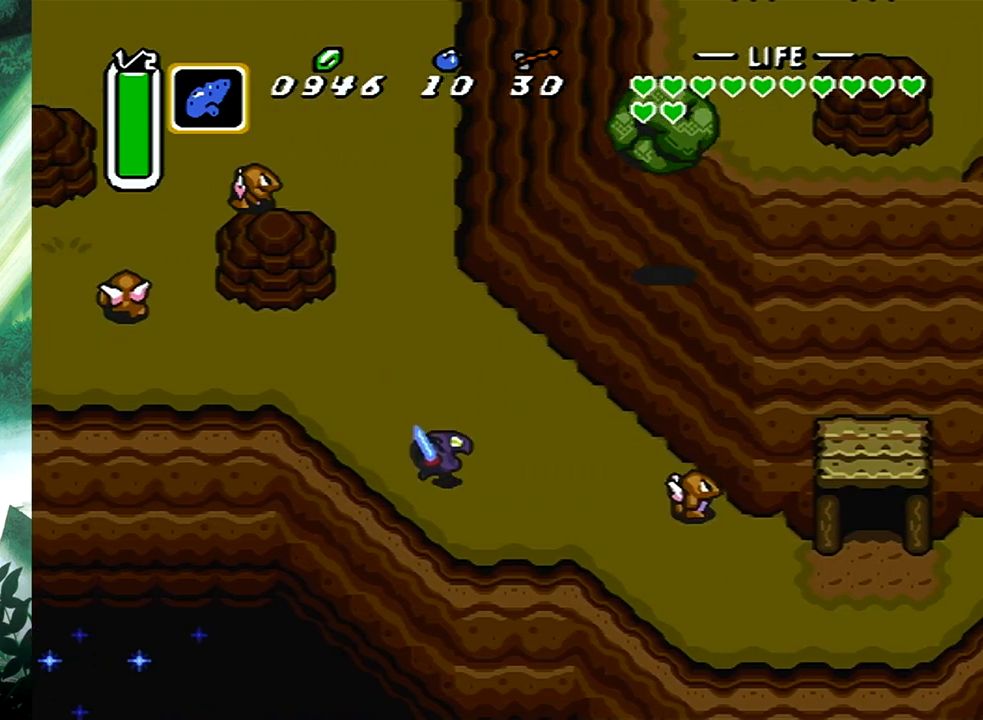
{"buttons": ["A", "DPAD_RIGHT"], "events": [[417, "DPAD_DOWN", "up"], [483, "A", "down"]]}
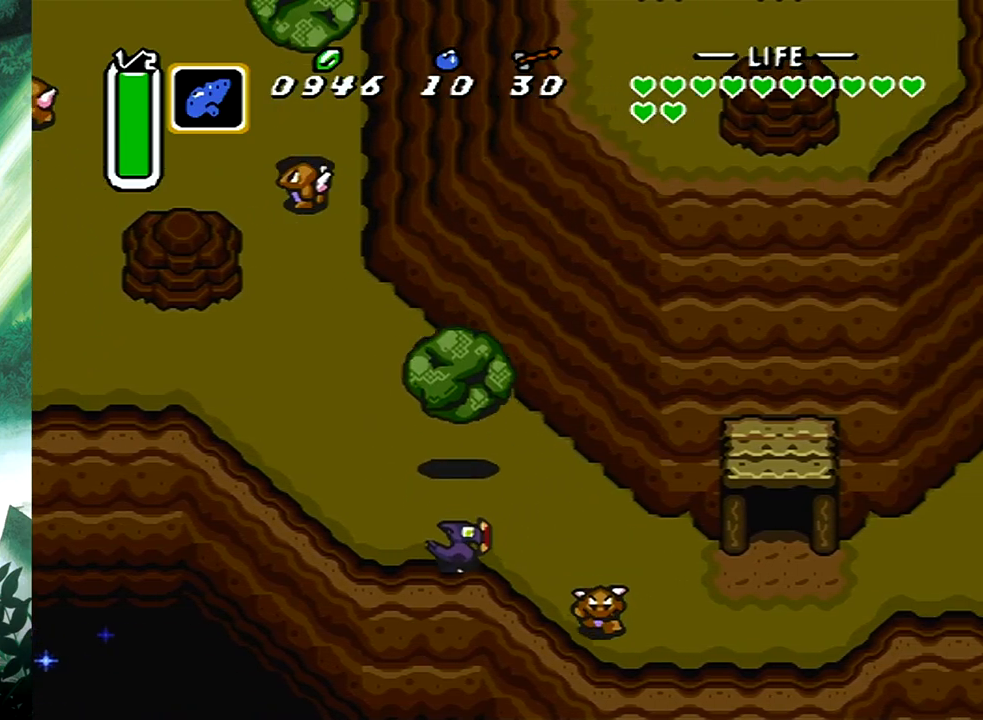
{"buttons": ["DPAD_DOWN", "DPAD_RIGHT"], "events": [[267, "A", "up"], [267, "DPAD_DOWN", "down"]]}
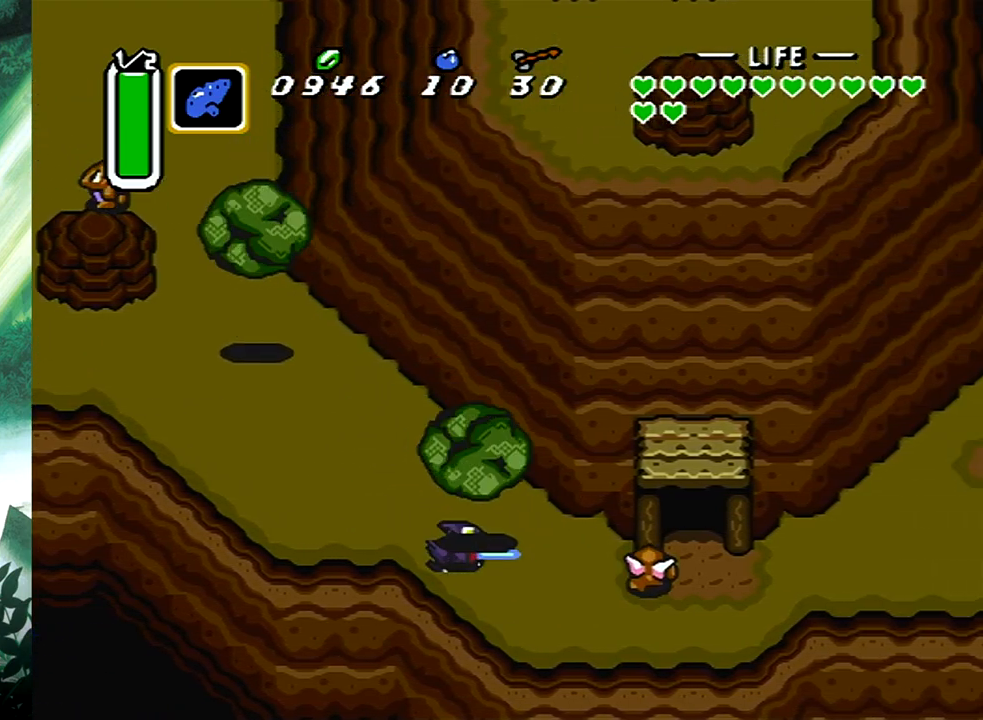
{"buttons": ["DPAD_RIGHT"], "events": [[200, "DPAD_DOWN", "up"]]}
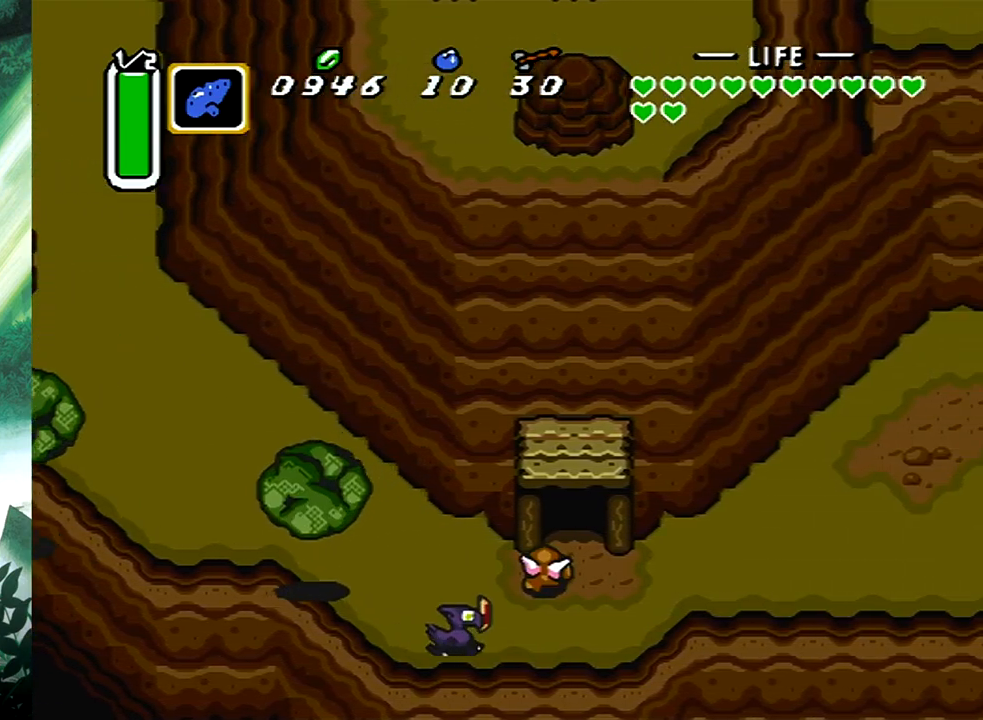
{"buttons": ["DPAD_RIGHT"], "events": [[283, "DPAD_UP", "down"], [450, "DPAD_UP", "up"]]}
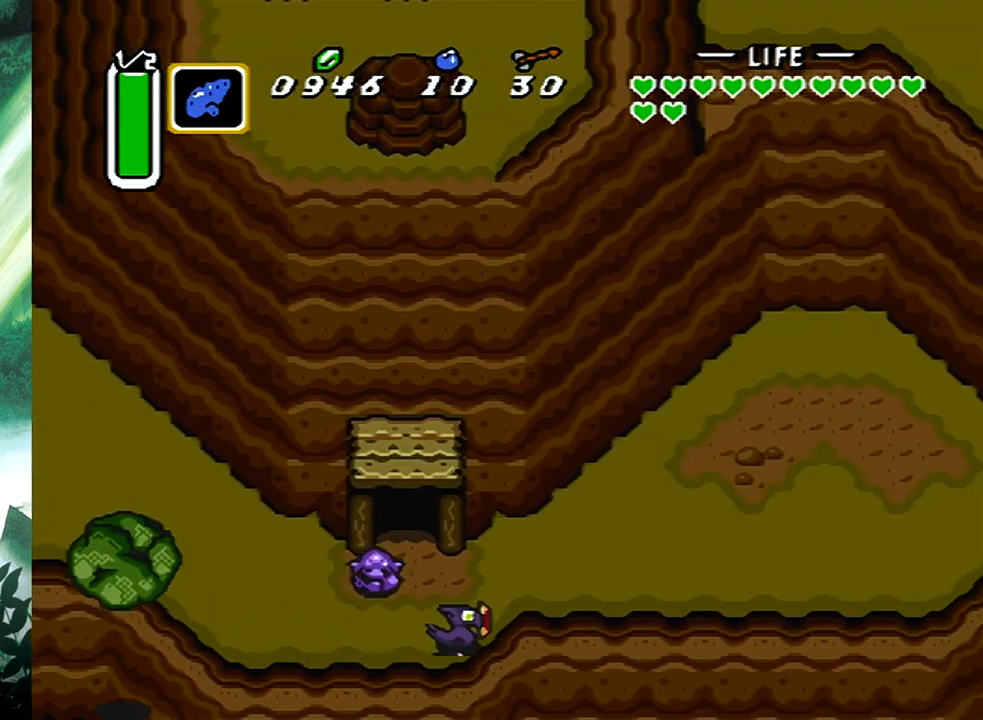
{"buttons": ["B"], "events": [[50, "B", "down"], [100, "DPAD_RIGHT", "up"]]}
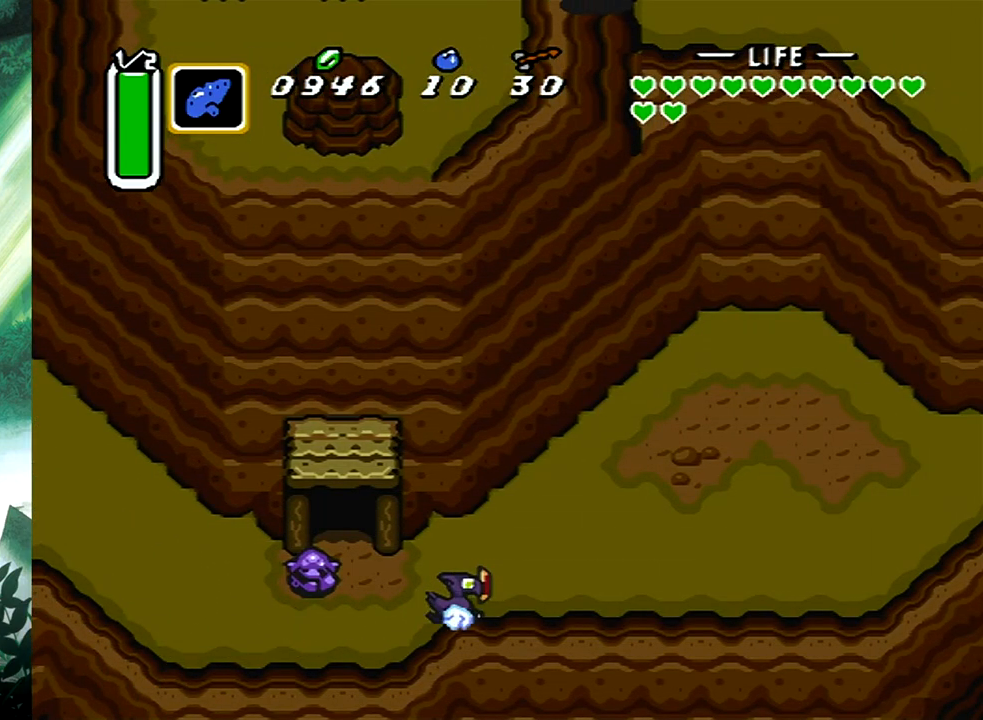
{"buttons": [], "events": [[183, "B", "up"]]}
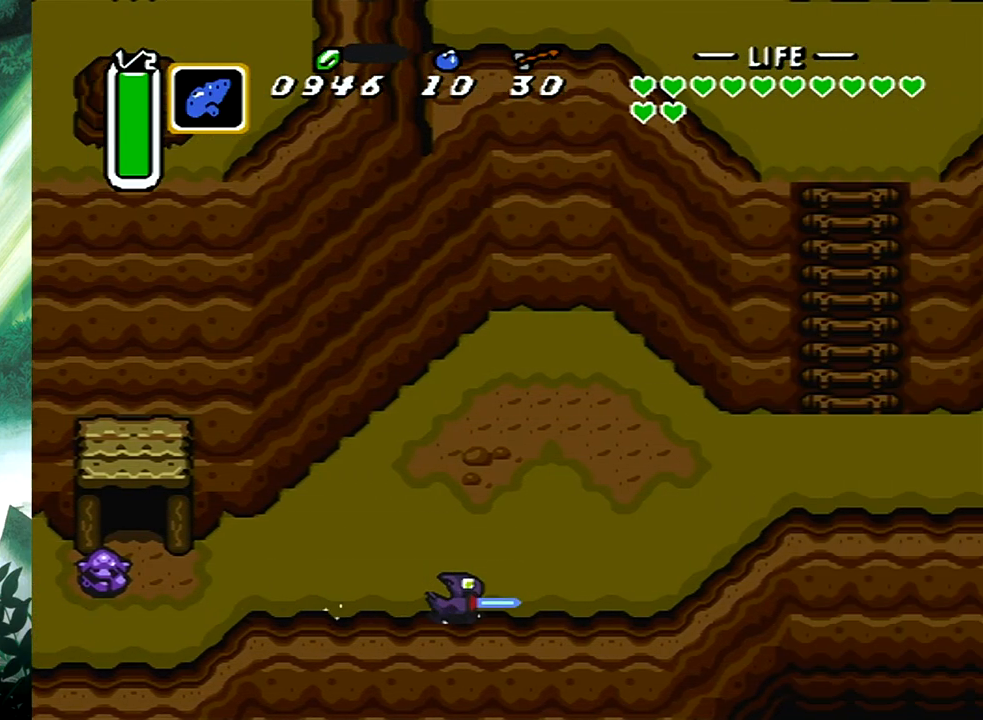
{"buttons": ["DPAD_UP", "DPAD_RIGHT"], "events": [[233, "DPAD_UP", "down"], [400, "DPAD_RIGHT", "down"]]}
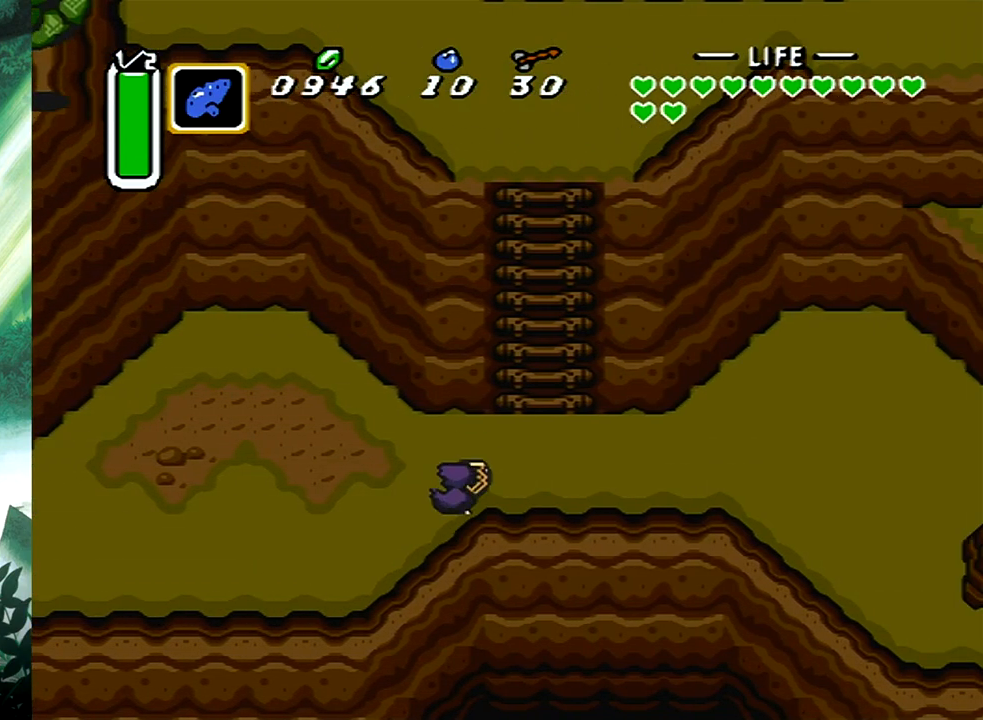
{"buttons": ["DPAD_UP"], "events": [[217, "DPAD_RIGHT", "up"]]}
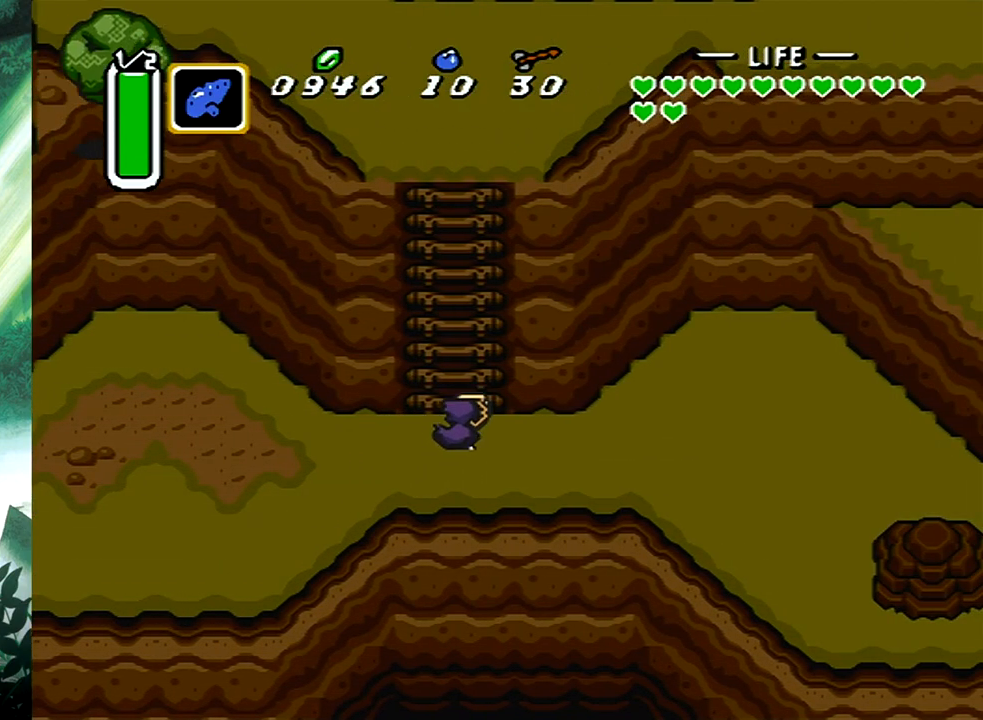
{"buttons": ["DPAD_UP"], "events": []}
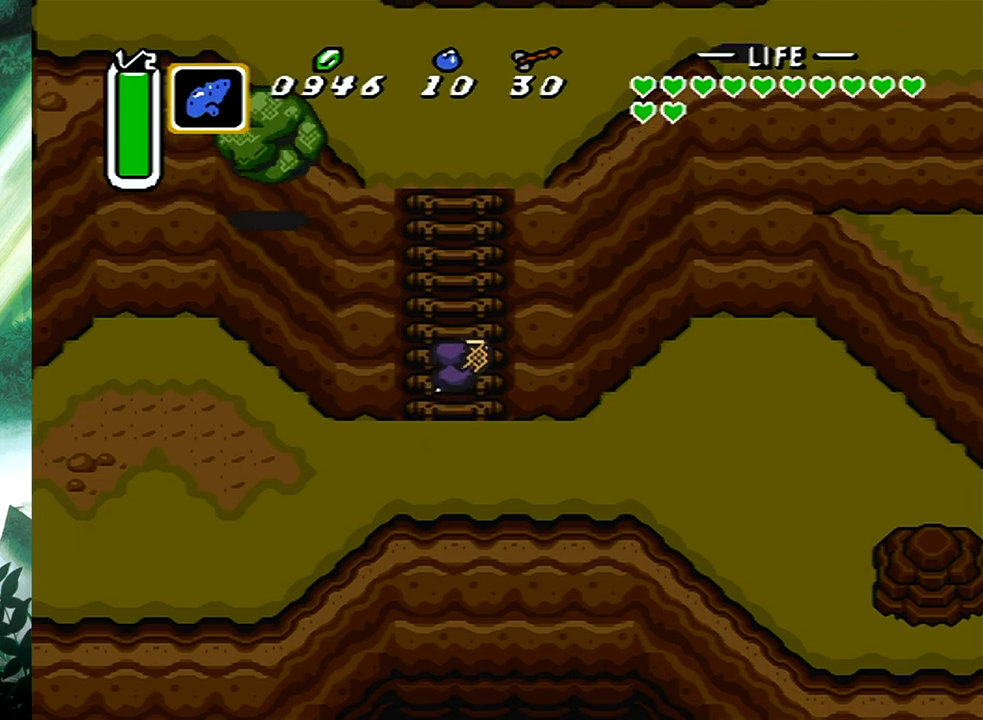
{"buttons": ["DPAD_UP", "DPAD_RIGHT"], "events": [[417, "DPAD_RIGHT", "down"]]}
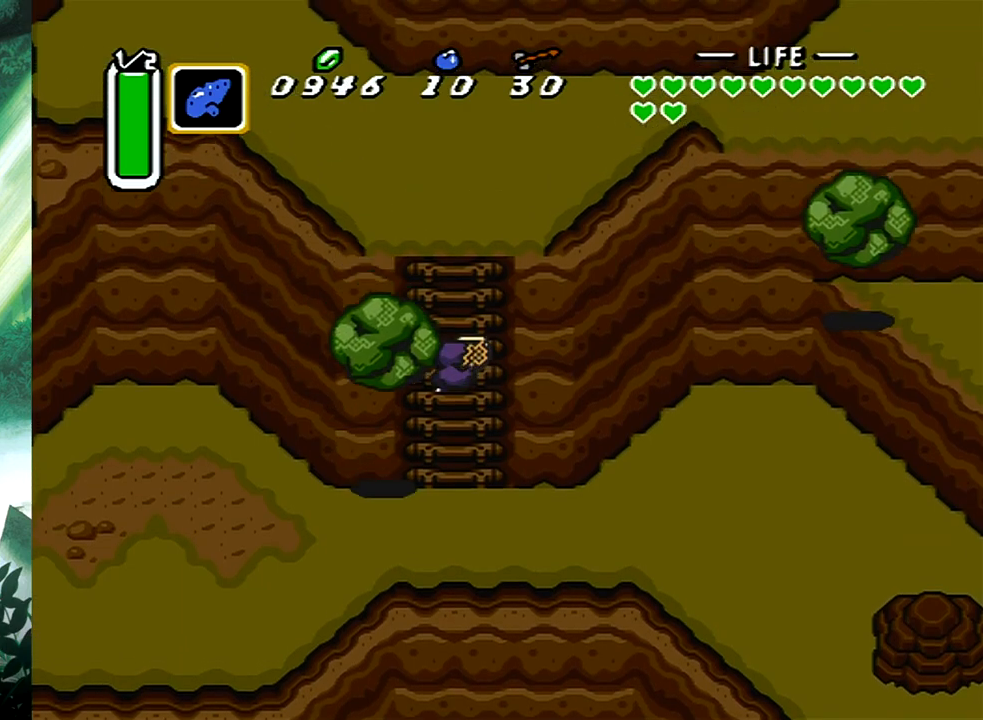
{"buttons": ["DPAD_UP", "DPAD_RIGHT"], "events": []}
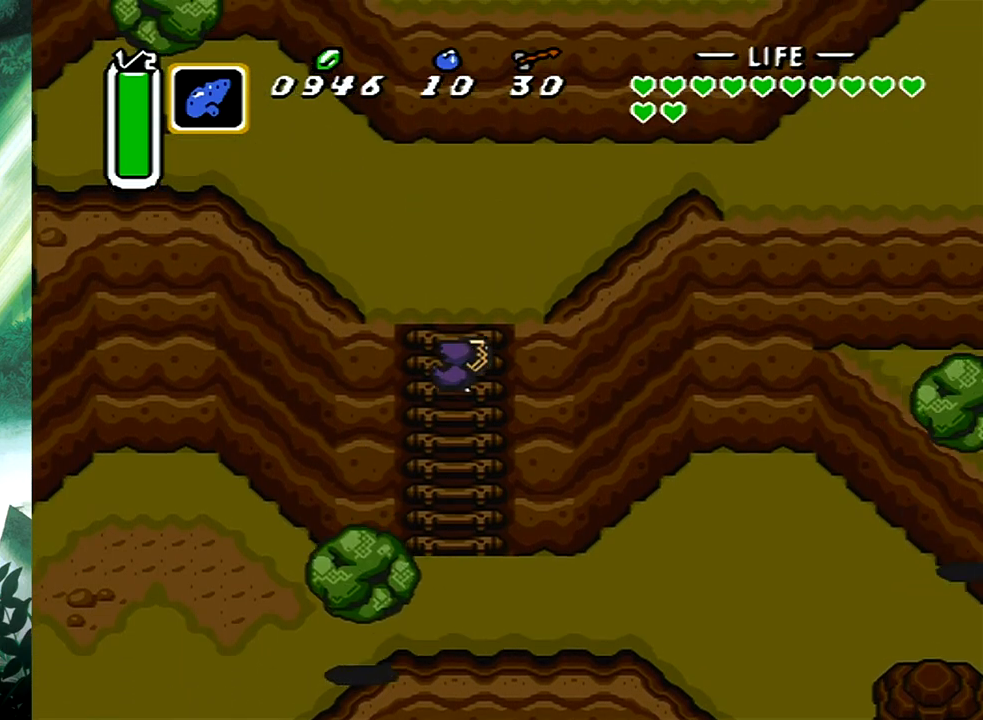
{"buttons": ["B"], "events": [[283, "DPAD_UP", "up"], [400, "B", "down"], [467, "DPAD_RIGHT", "up"]]}
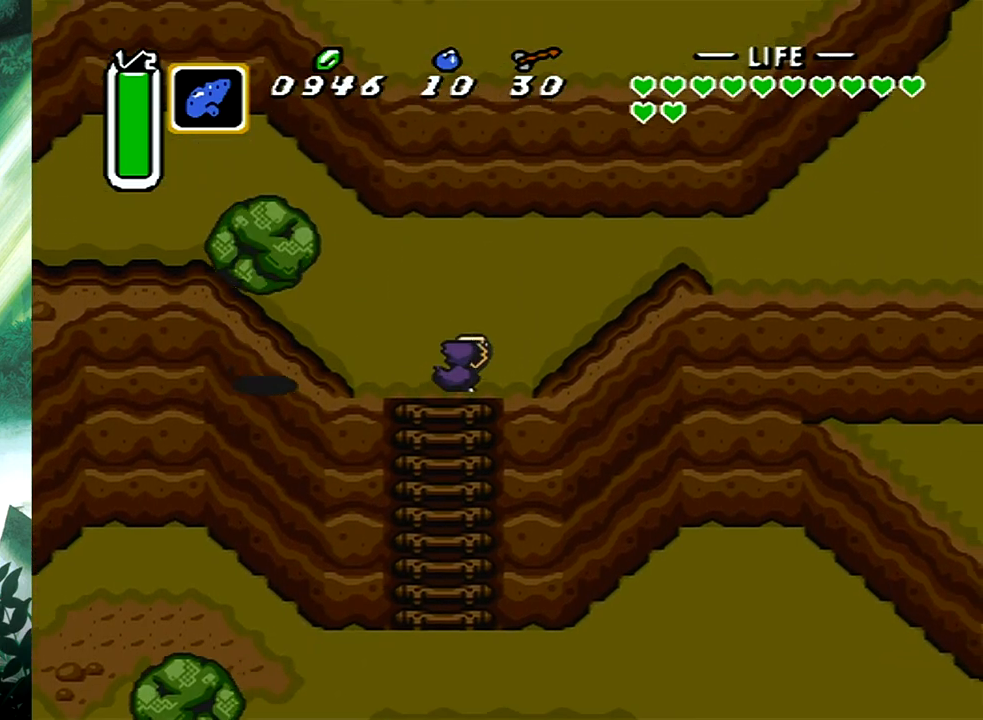
{"buttons": ["B"], "events": []}
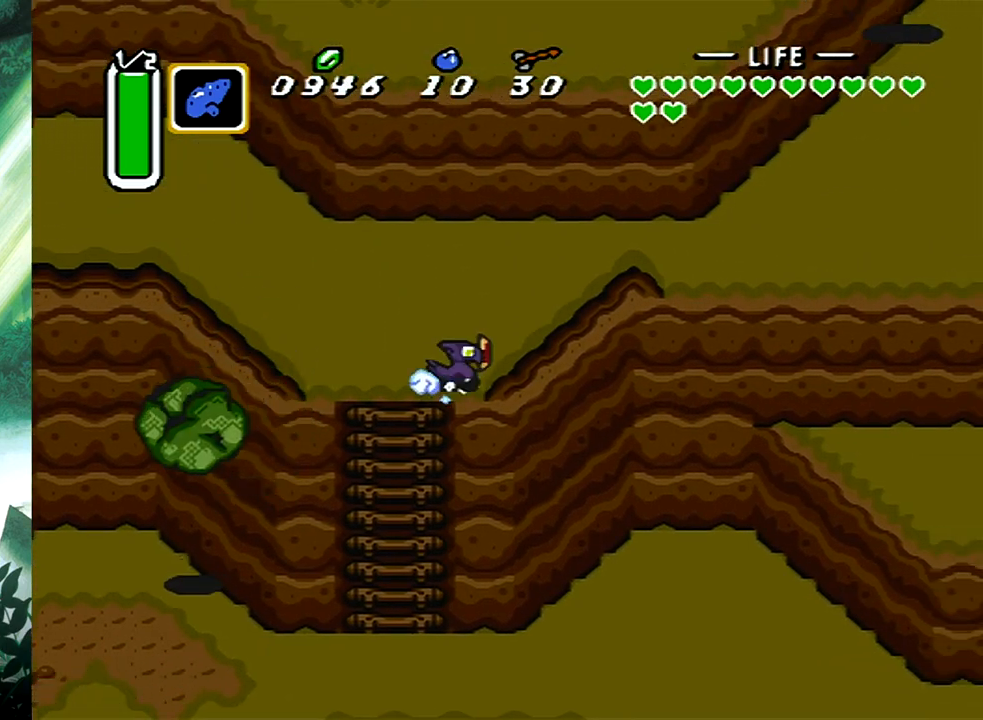
{"buttons": [], "events": [[167, "B", "up"], [333, "L1", "down"], [417, "L1", "up"]]}
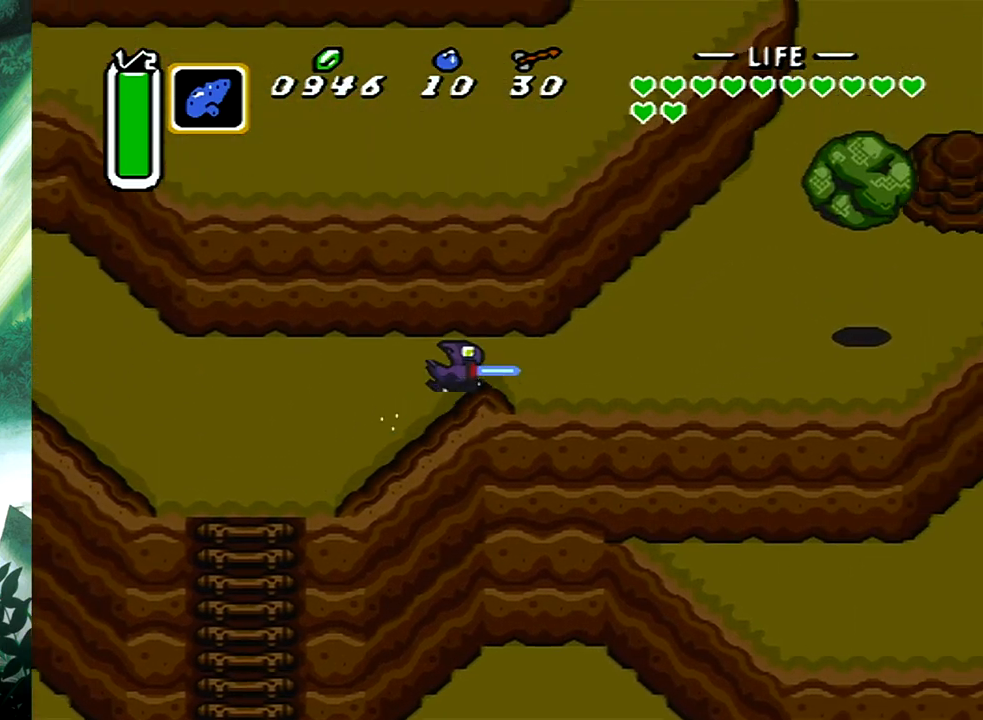
{"buttons": [], "events": [[17, "L1", "down"], [33, "L1", "up"], [250, "L1", "down"], [317, "L1", "up"], [400, "L1", "down"], [483, "L1", "up"]]}
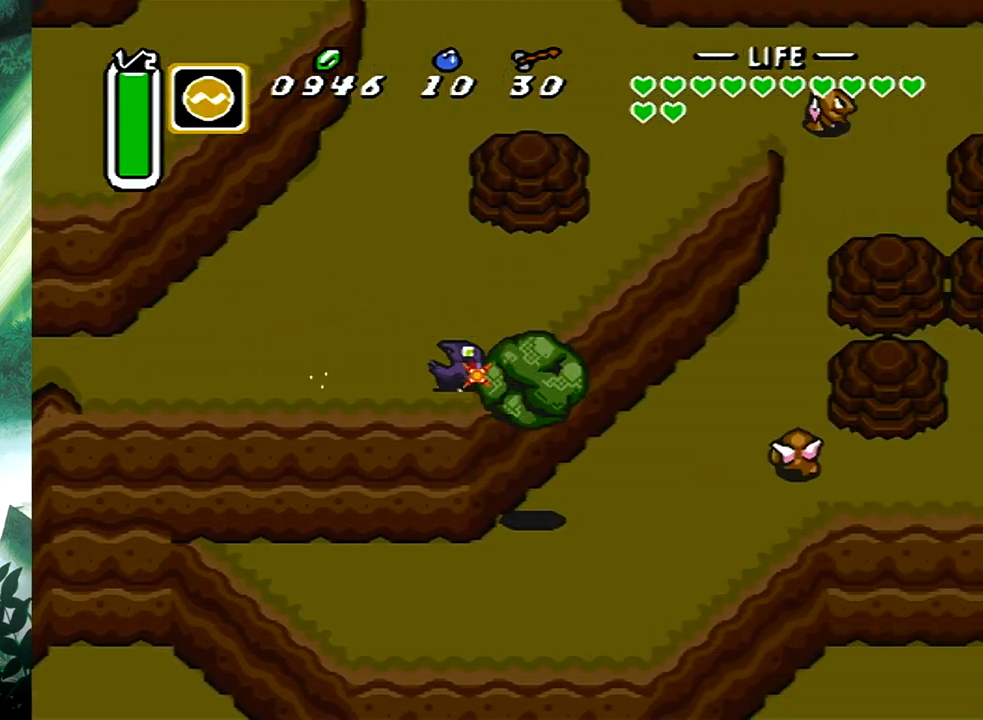
{"buttons": ["DPAD_UP", "DPAD_RIGHT"], "events": [[50, "L1", "down"], [150, "L1", "up"], [333, "DPAD_RIGHT", "down"], [450, "DPAD_UP", "down"]]}
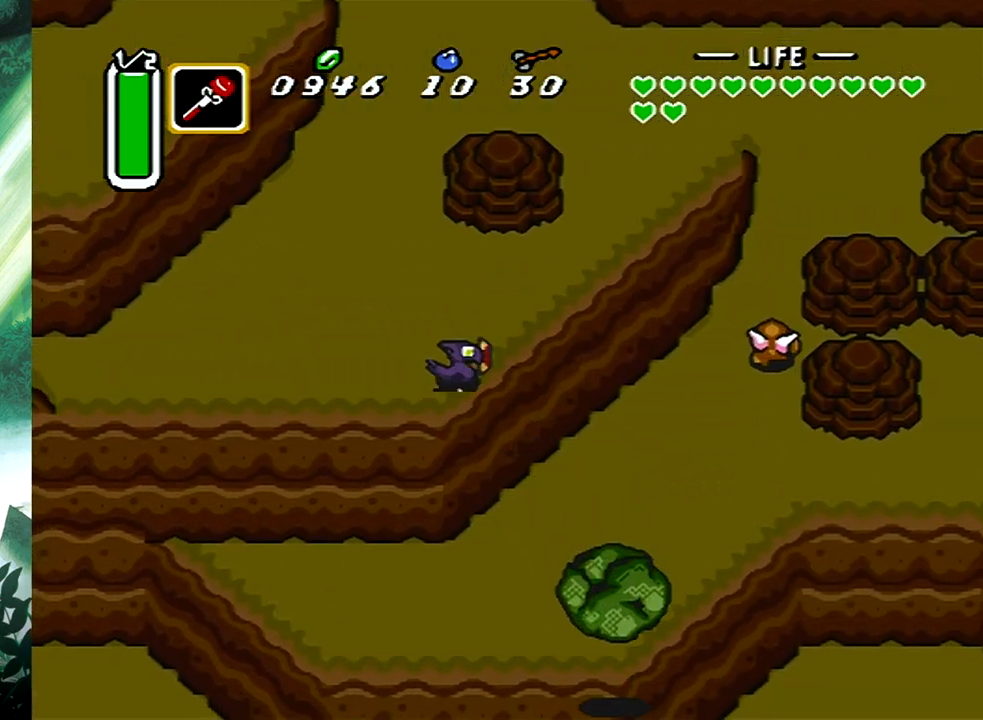
{"buttons": ["DPAD_RIGHT"], "events": [[83, "L1", "down"], [167, "L1", "up"], [217, "DPAD_UP", "up"]]}
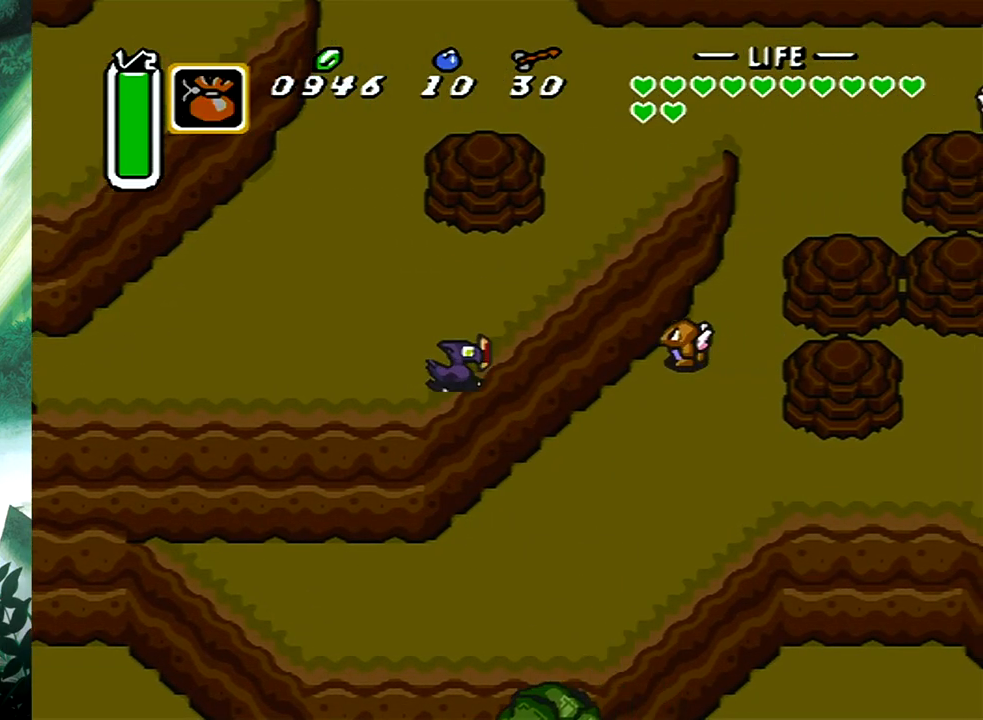
{"buttons": ["DPAD_RIGHT"], "events": []}
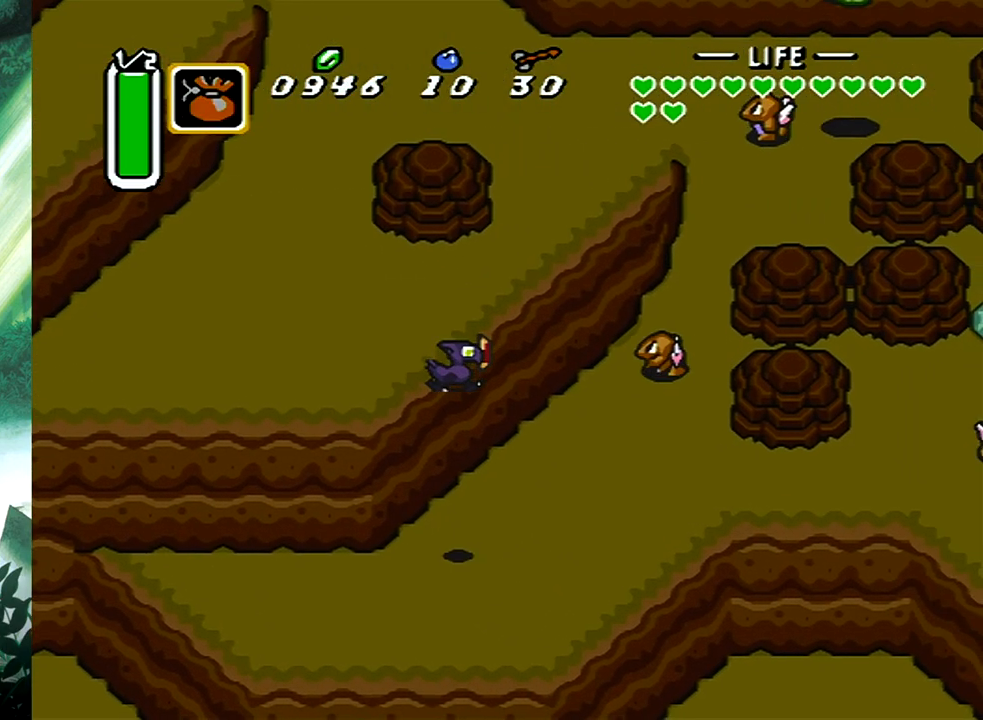
{"buttons": ["B"], "events": [[250, "B", "down"], [350, "DPAD_RIGHT", "up"]]}
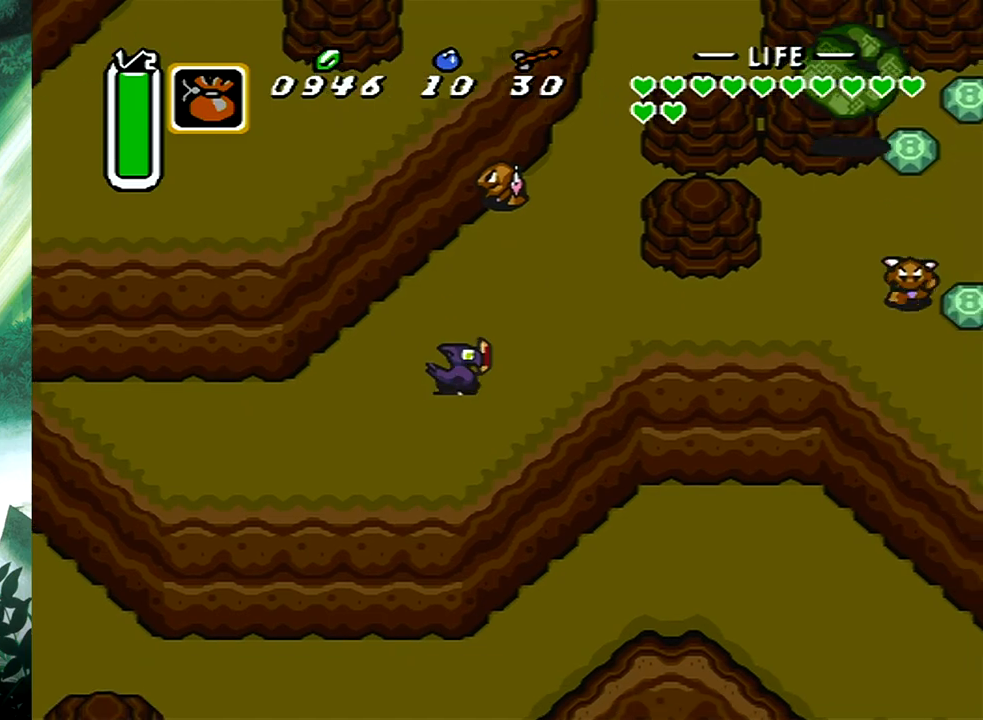
{"buttons": ["DPAD_UP", "DPAD_LEFT"], "events": [[250, "DPAD_UP", "down"], [300, "B", "up"], [350, "DPAD_RIGHT", "down"], [417, "DPAD_RIGHT", "up"], [433, "DPAD_LEFT", "down"]]}
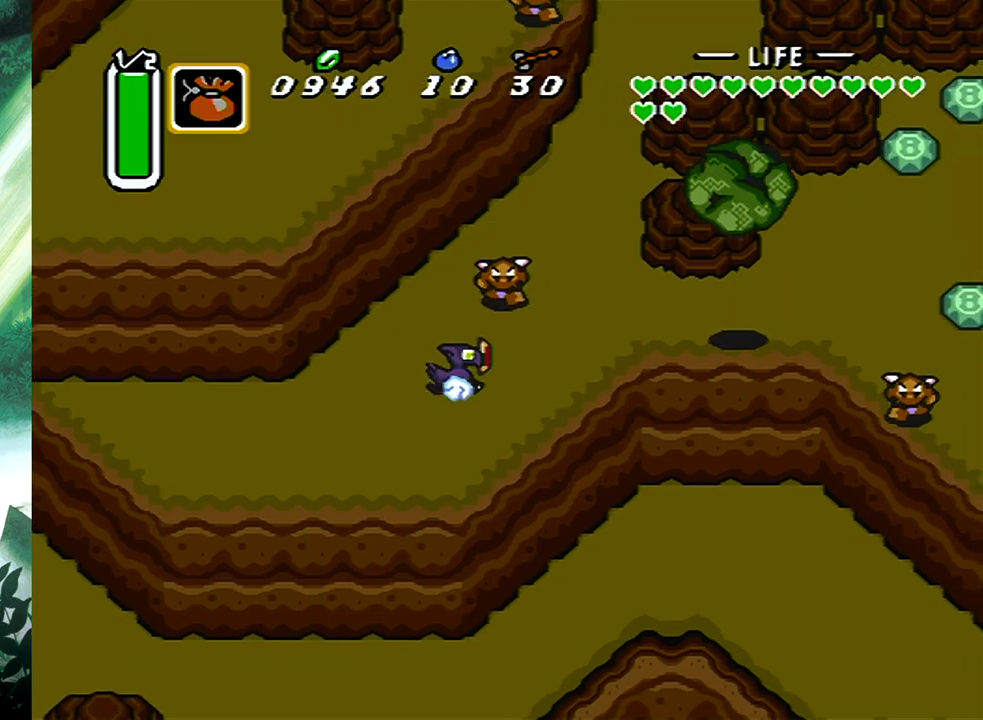
{"buttons": ["DPAD_UP", "DPAD_RIGHT"], "events": [[283, "DPAD_LEFT", "up"], [283, "DPAD_RIGHT", "down"]]}
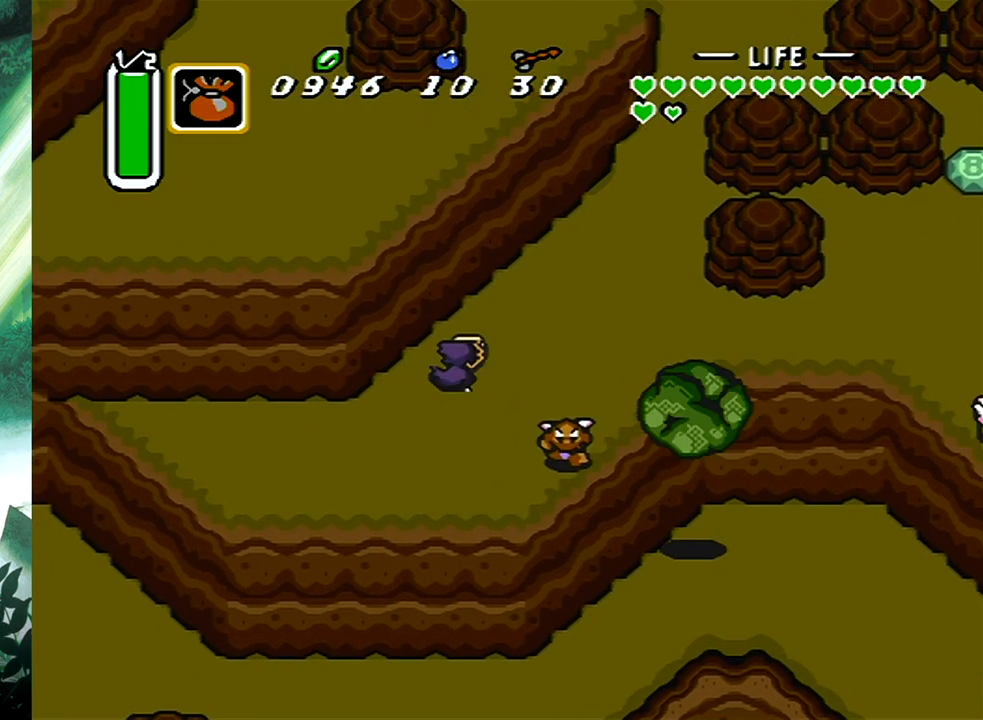
{"buttons": ["DPAD_UP", "DPAD_RIGHT"], "events": []}
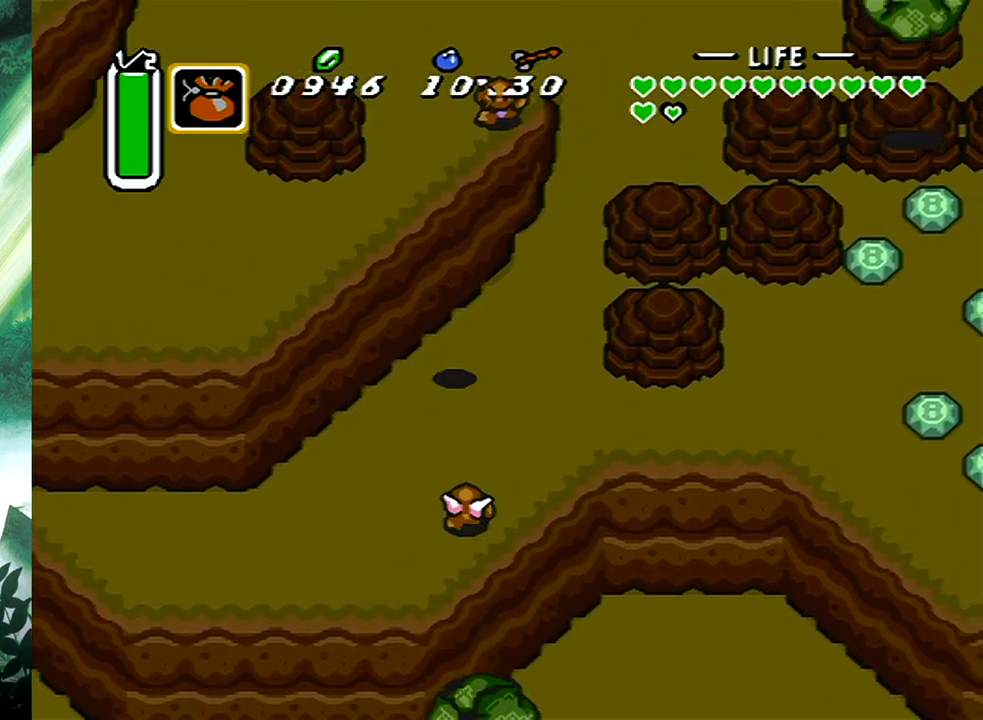
{"buttons": ["DPAD_DOWN", "DPAD_RIGHT"], "events": [[150, "DPAD_UP", "up"], [183, "DPAD_DOWN", "down"]]}